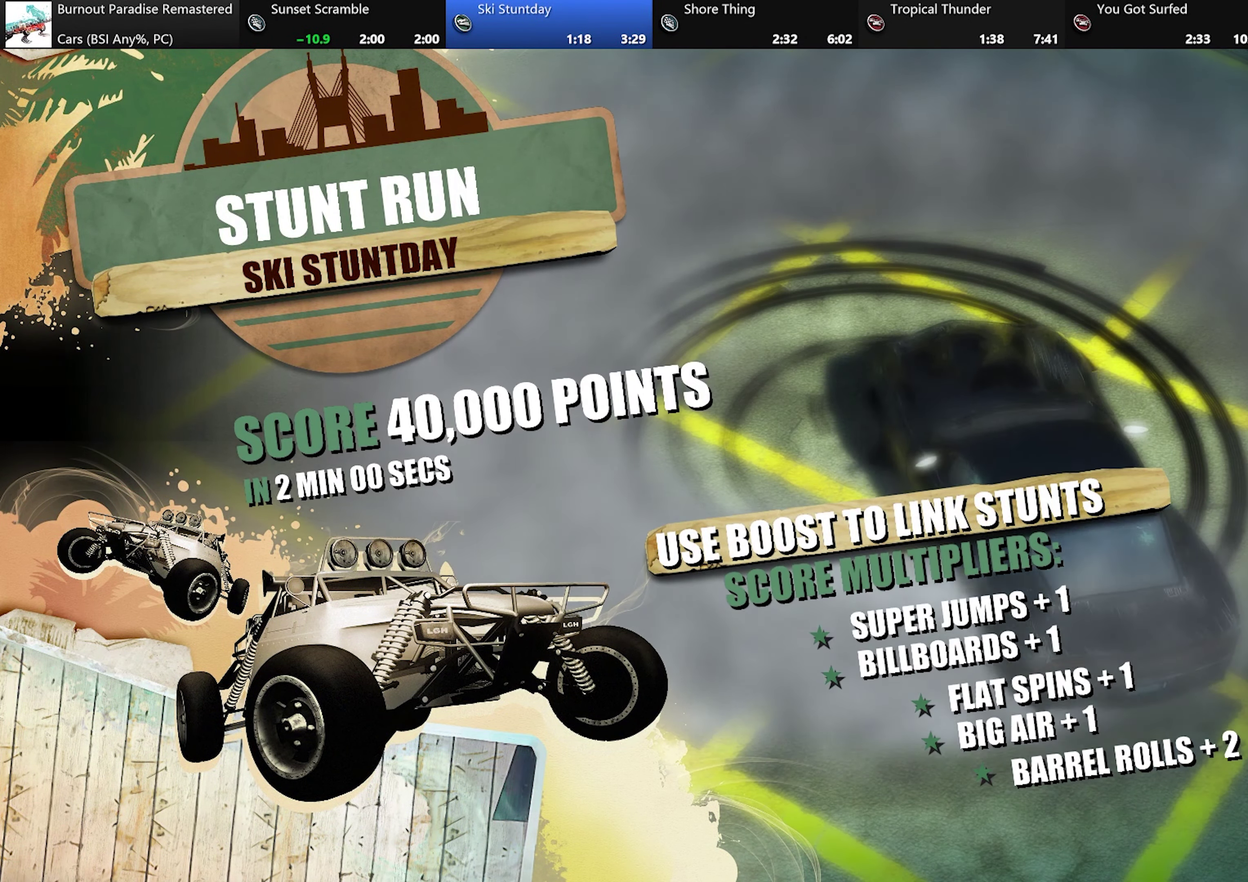
Gameplay with a controller (Xbox layout); each line is a JSON object with the inputs held at the frame after it. "events" lists button and stick changes between this image and that frame as [ms after this image, input, new state], when the widget could be followed in between. Not read: L3 R3 right_stick.
{"buttons": ["R2"], "left_stick": "center", "events": [[217, "R2", "down"]]}
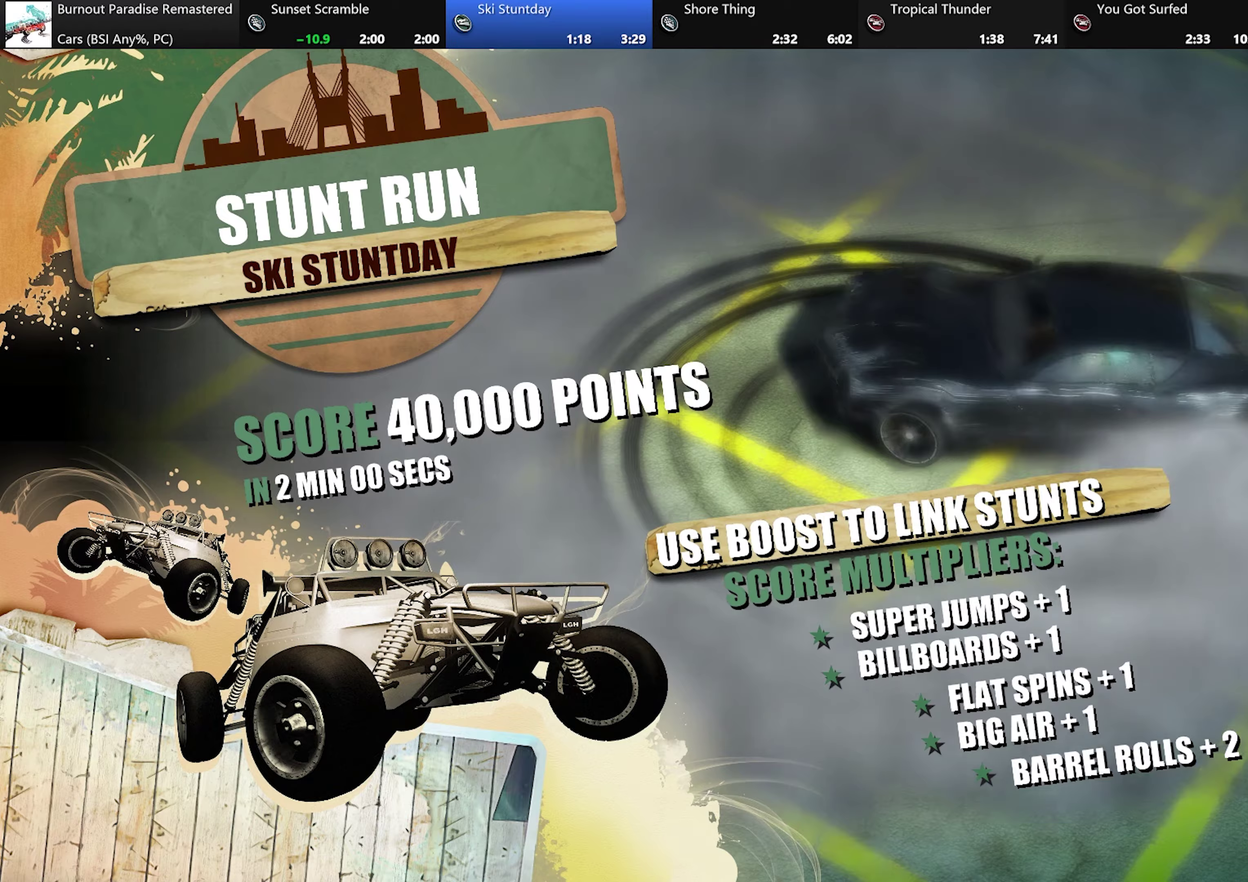
{"buttons": ["R2"], "left_stick": "center", "events": []}
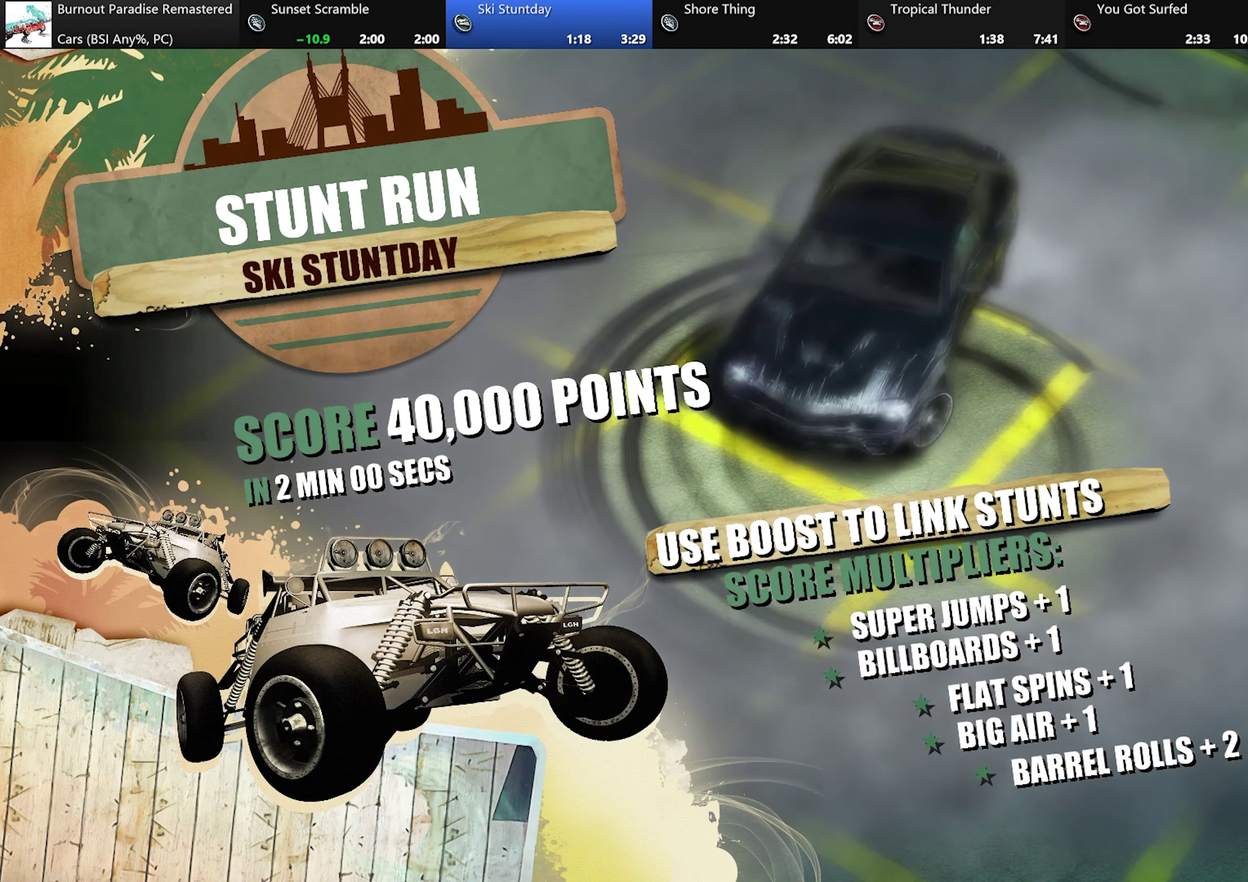
{"buttons": ["R2"], "left_stick": "center", "events": []}
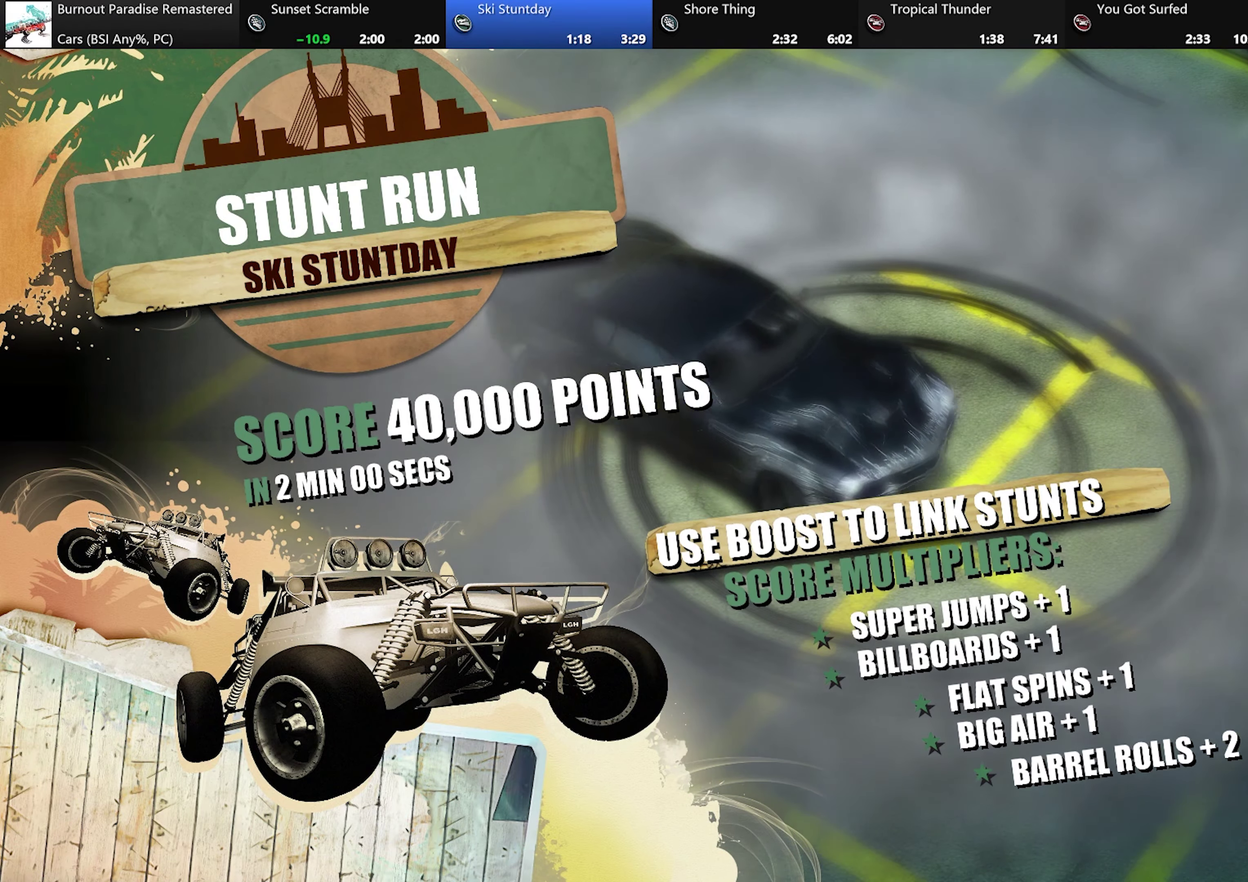
{"buttons": ["R2"], "left_stick": "center", "events": []}
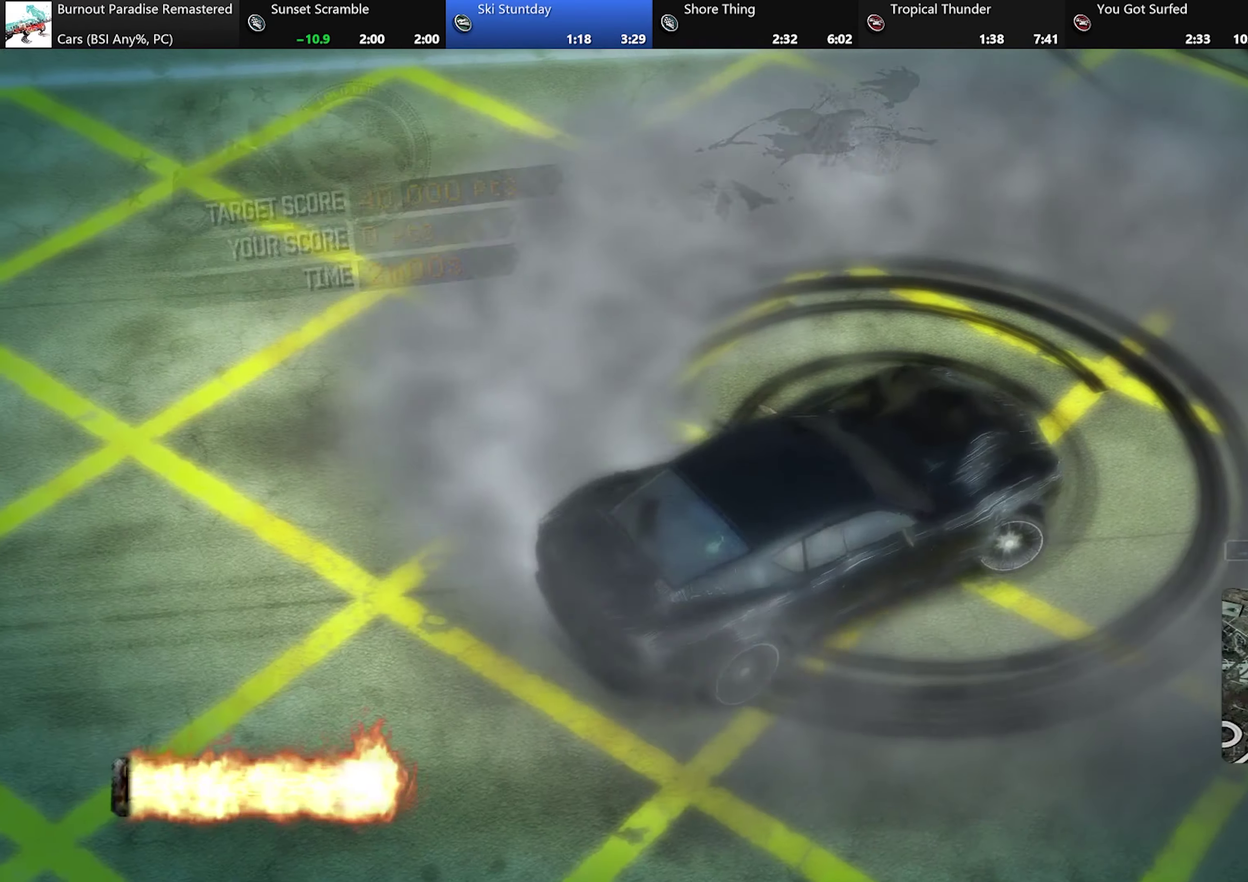
{"buttons": ["R2"], "left_stick": "center", "events": []}
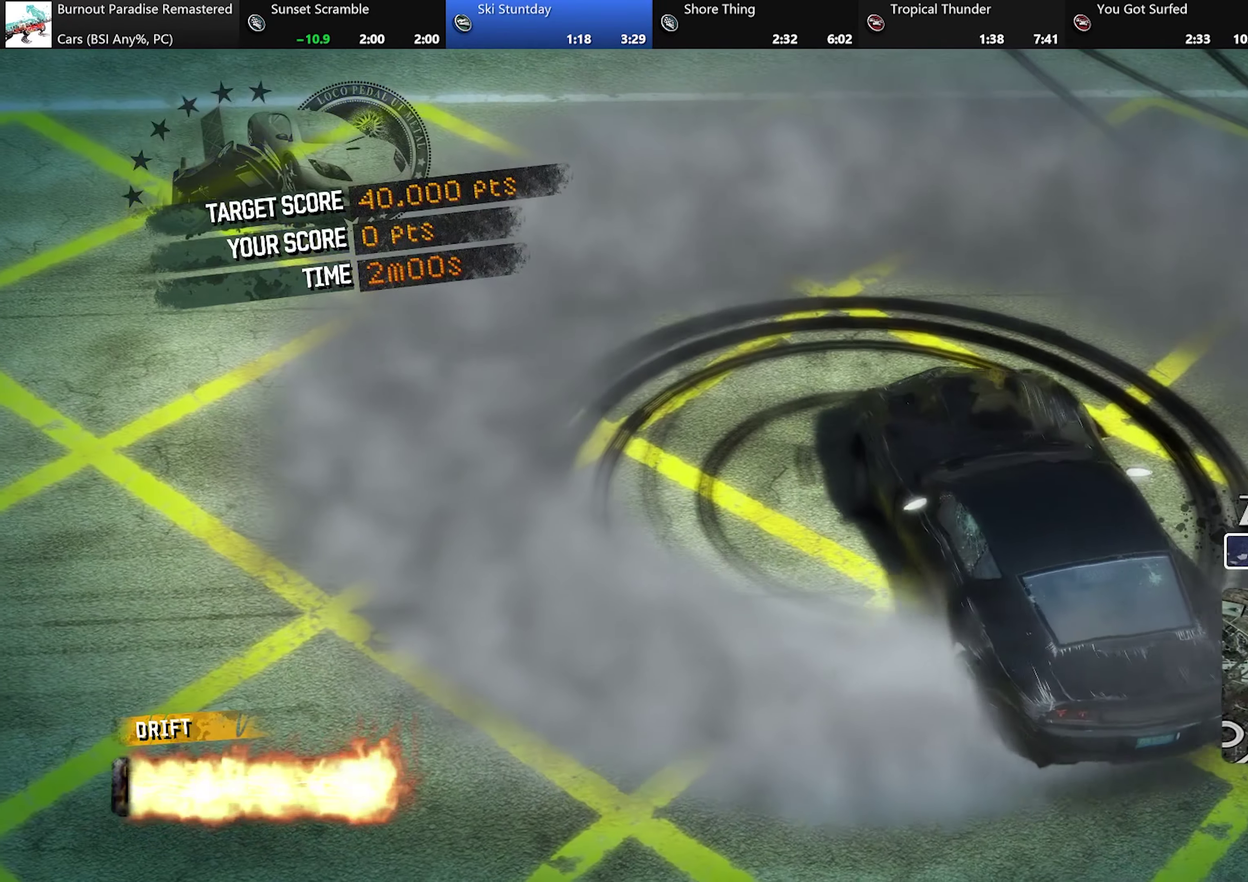
{"buttons": ["R2"], "left_stick": "center", "events": []}
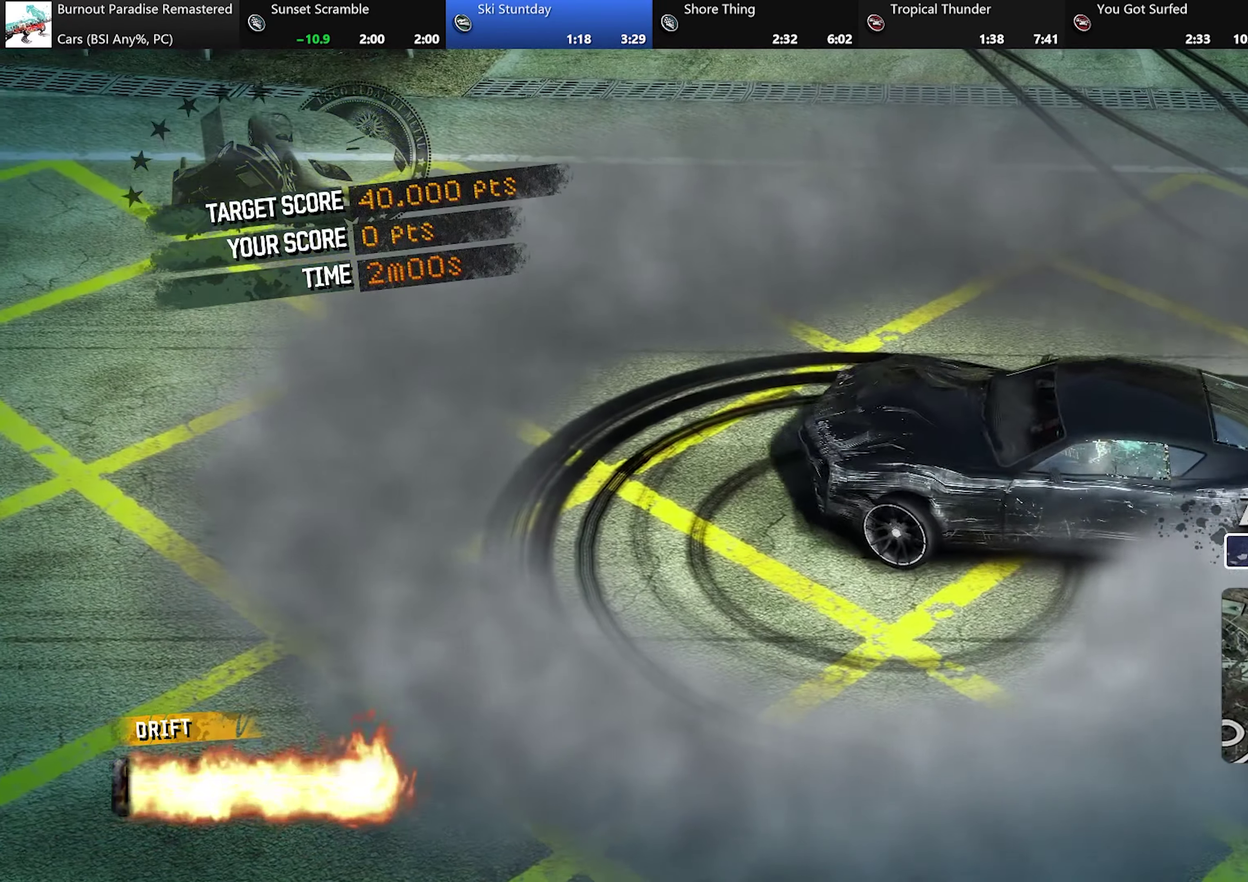
{"buttons": ["R2"], "left_stick": "down-right", "events": [[483, "left_stick", "down-right"]]}
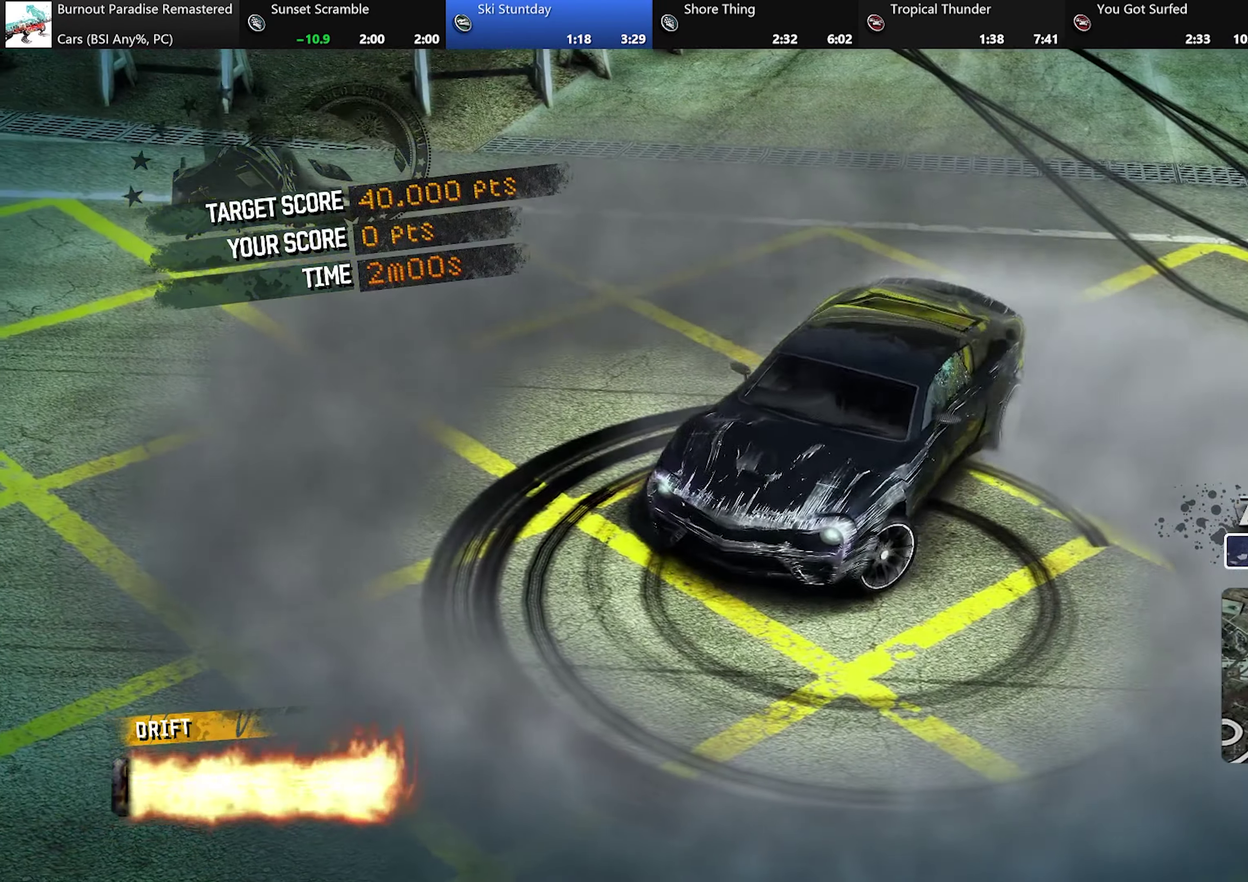
{"buttons": ["R2"], "left_stick": "right", "events": [[33, "left_stick", "center"], [217, "left_stick", "right"]]}
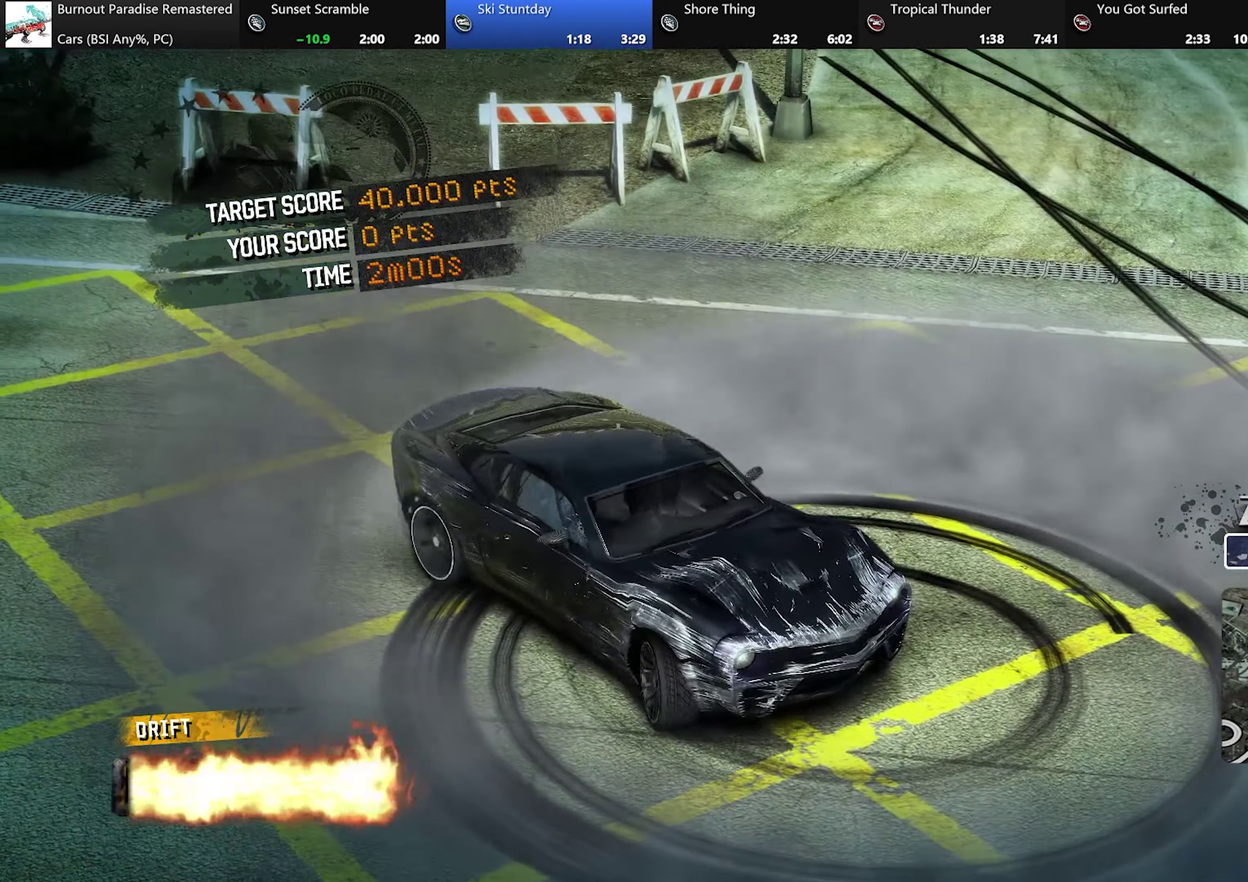
{"buttons": ["R2"], "left_stick": "right", "events": []}
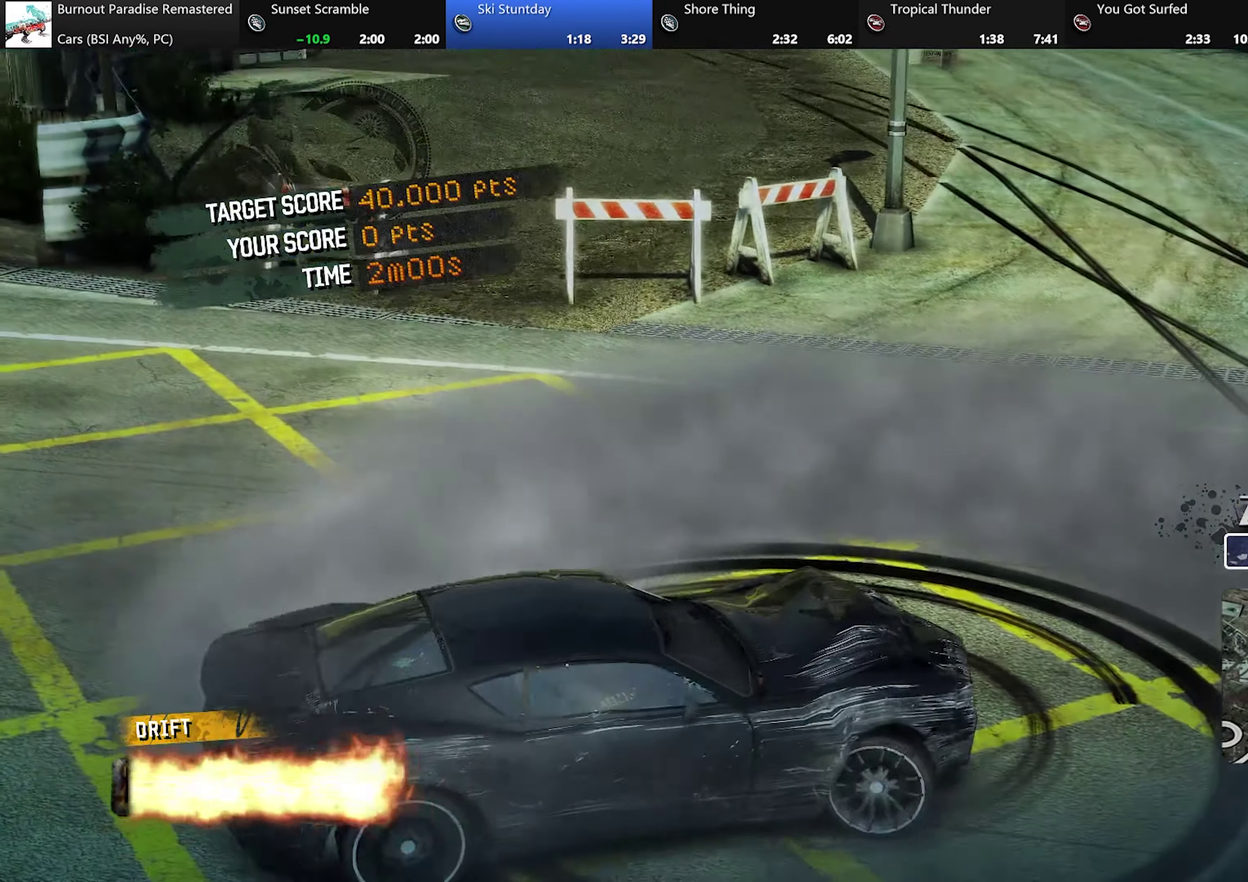
{"buttons": ["R2"], "left_stick": "right", "events": []}
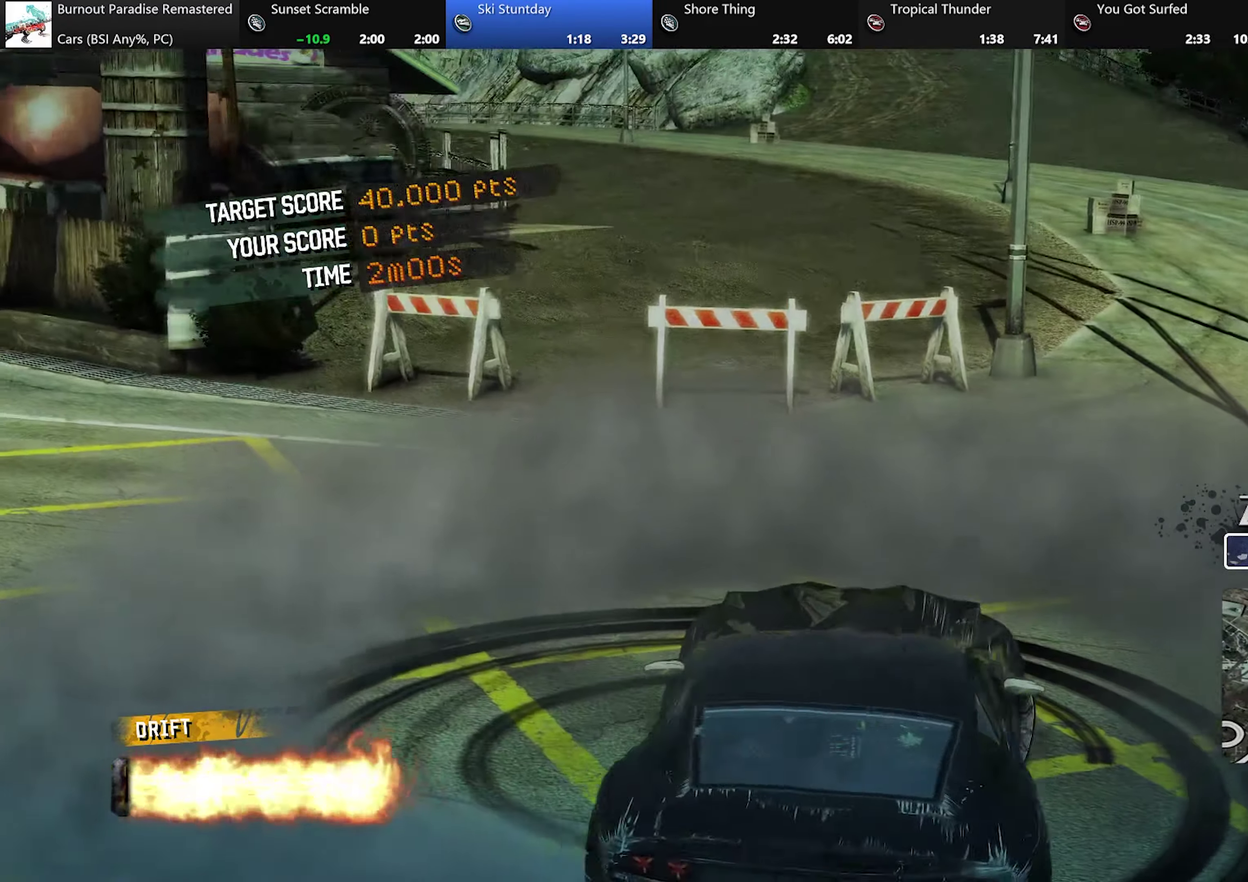
{"buttons": ["R2"], "left_stick": "right", "events": []}
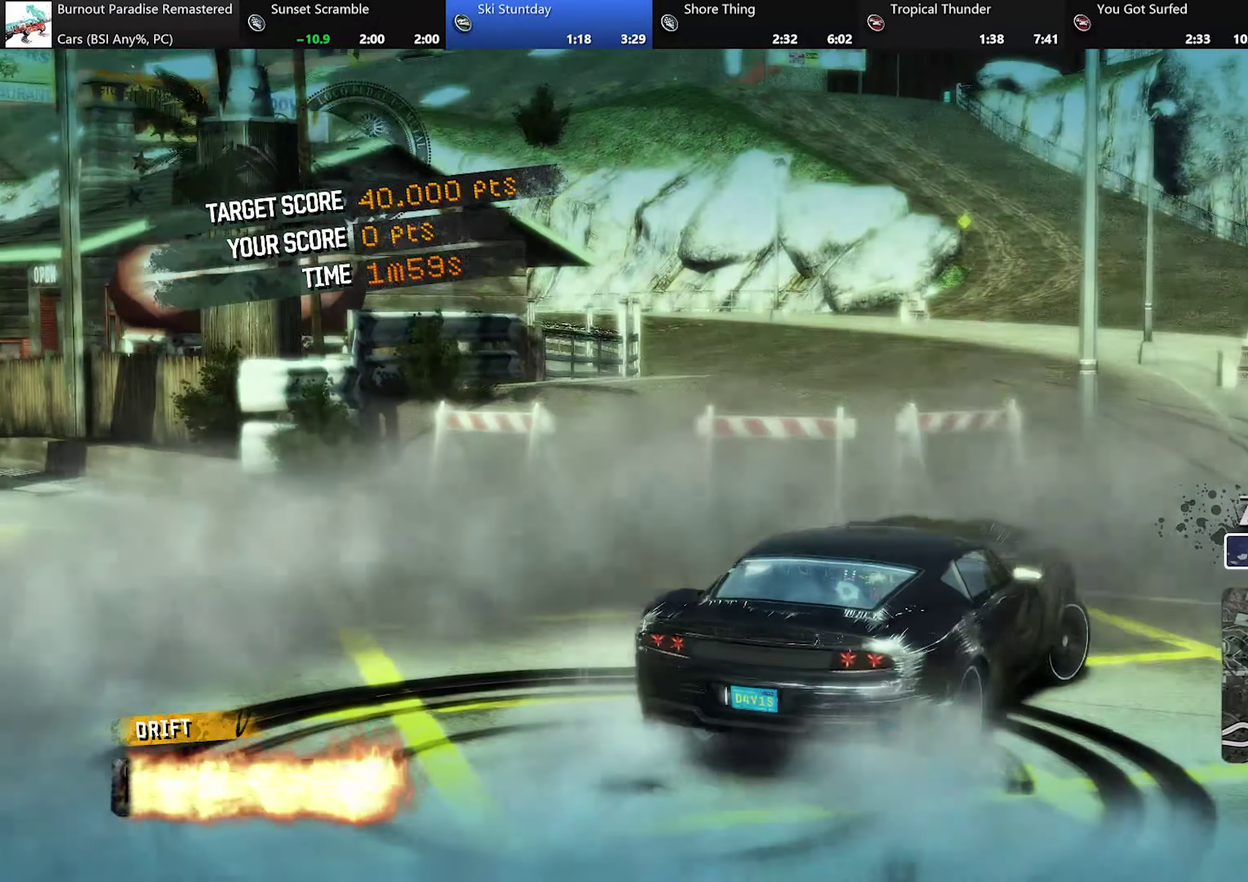
{"buttons": ["R2"], "left_stick": "right", "events": []}
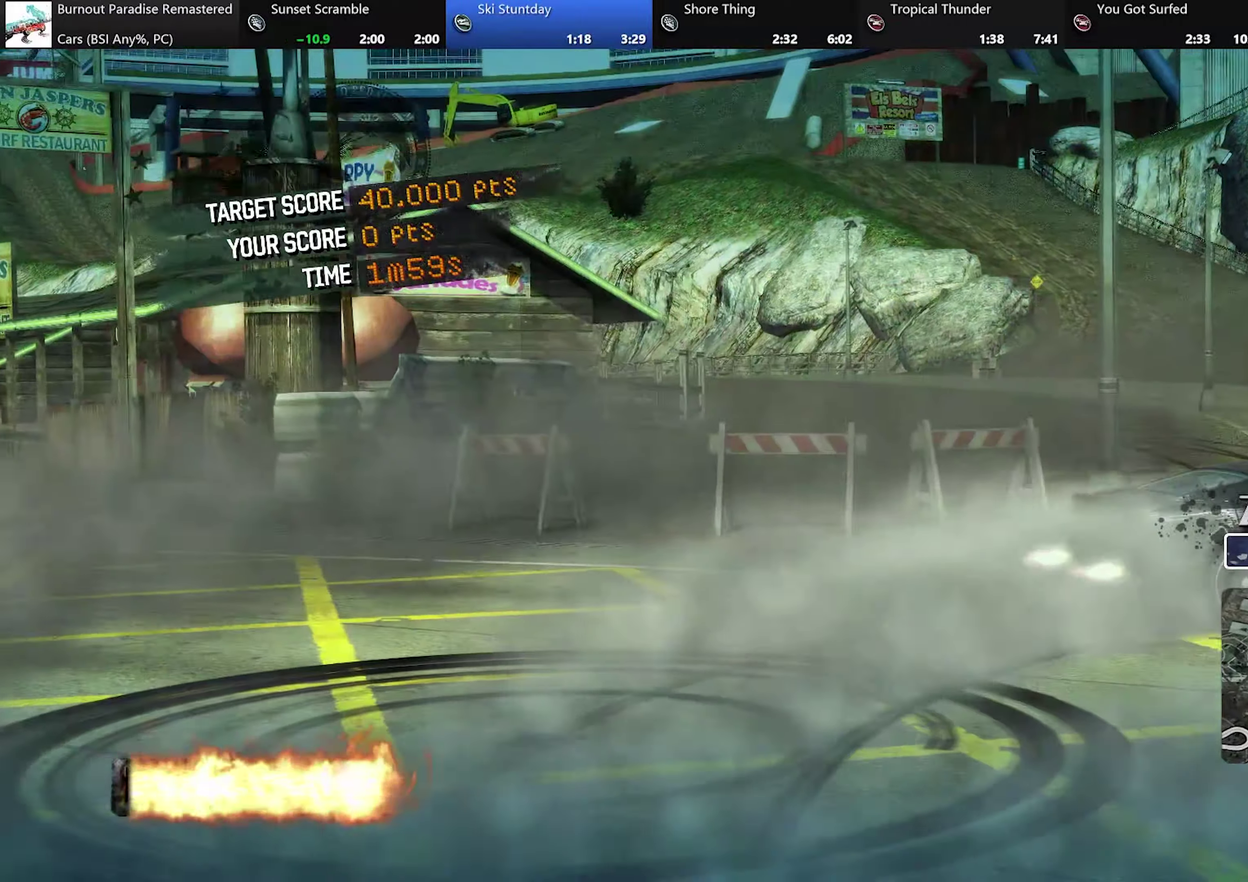
{"buttons": ["R2"], "left_stick": "center", "events": [[150, "left_stick", "center"]]}
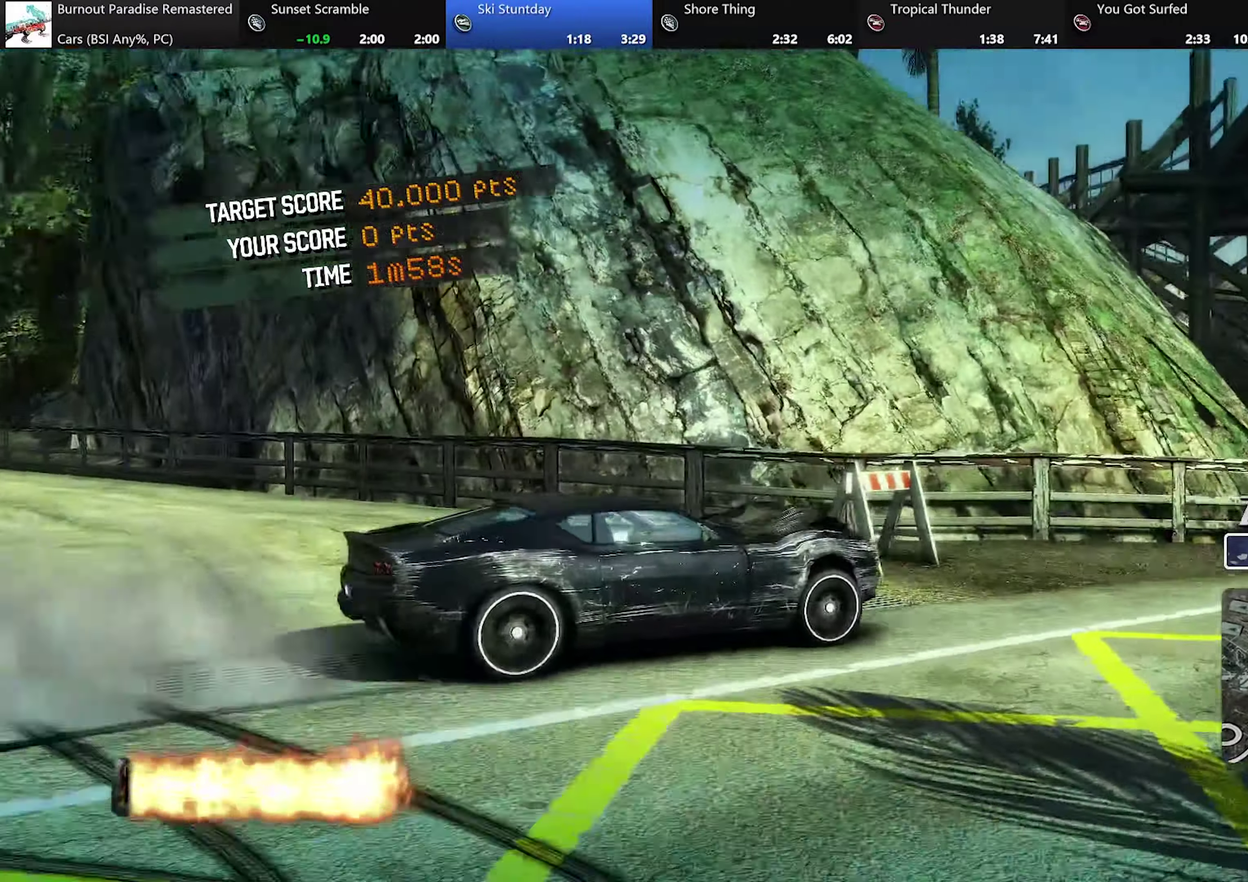
{"buttons": ["A", "R2"], "left_stick": "center", "events": [[184, "A", "down"], [200, "left_stick", "right"], [267, "left_stick", "center"], [334, "left_stick", "right"], [434, "left_stick", "center"]]}
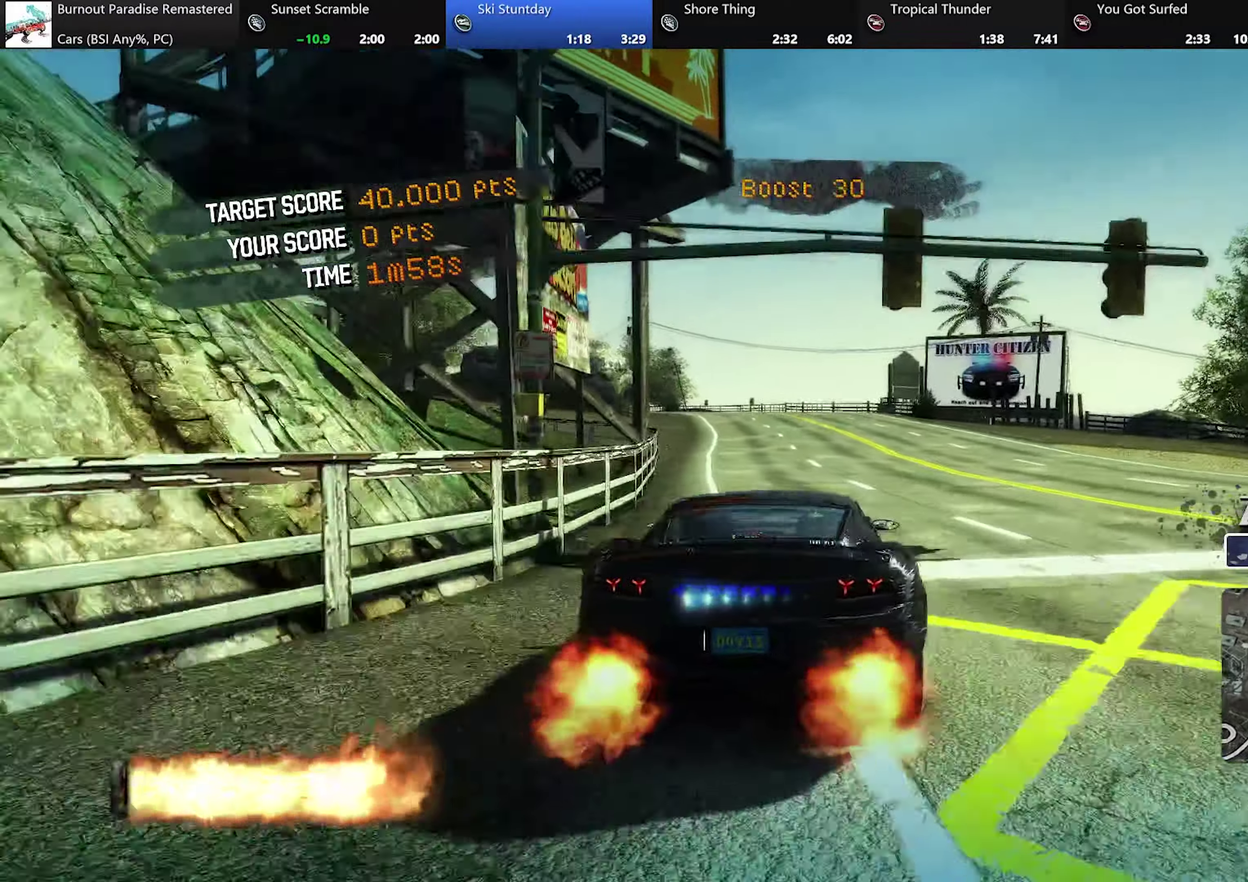
{"buttons": ["A", "R2"], "left_stick": "left", "events": [[100, "left_stick", "left"]]}
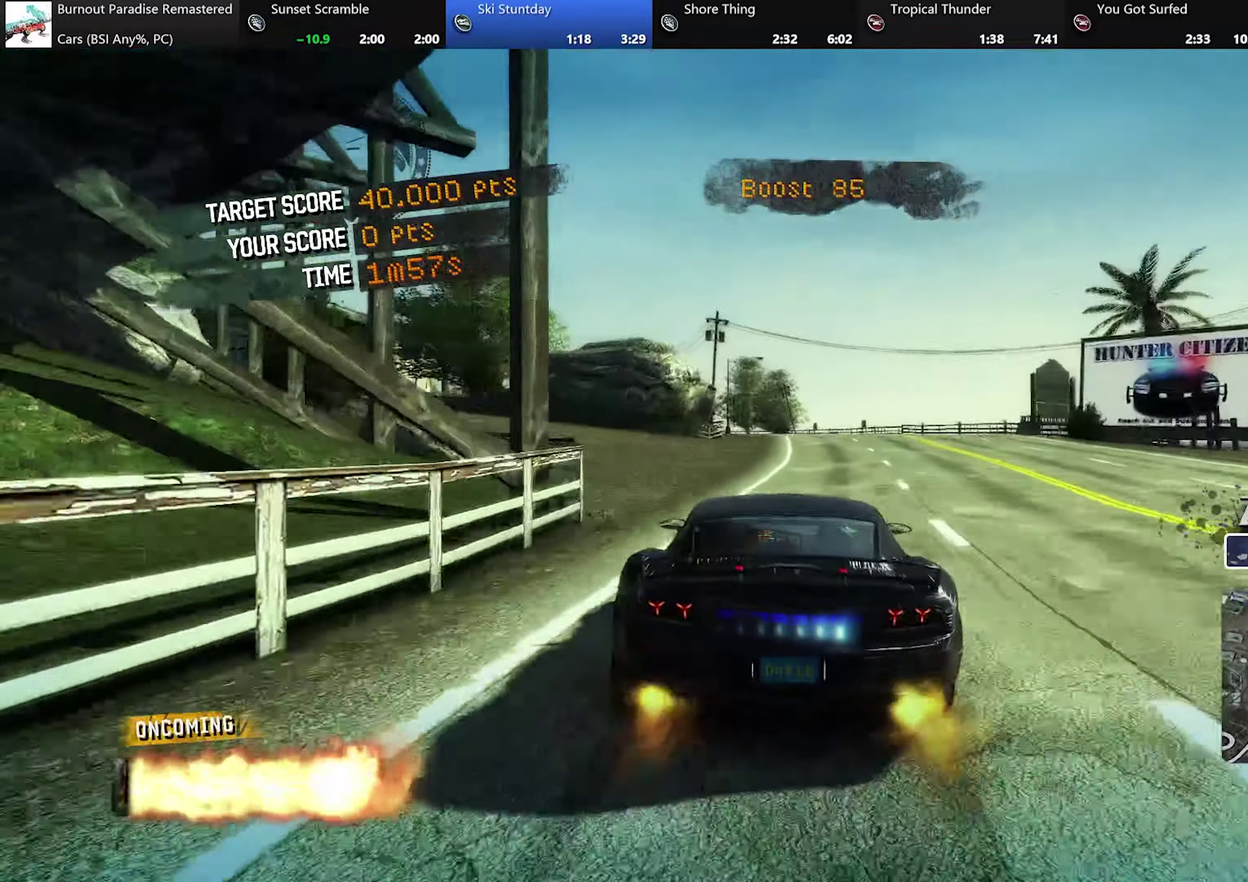
{"buttons": ["A", "R2"], "left_stick": "left", "events": []}
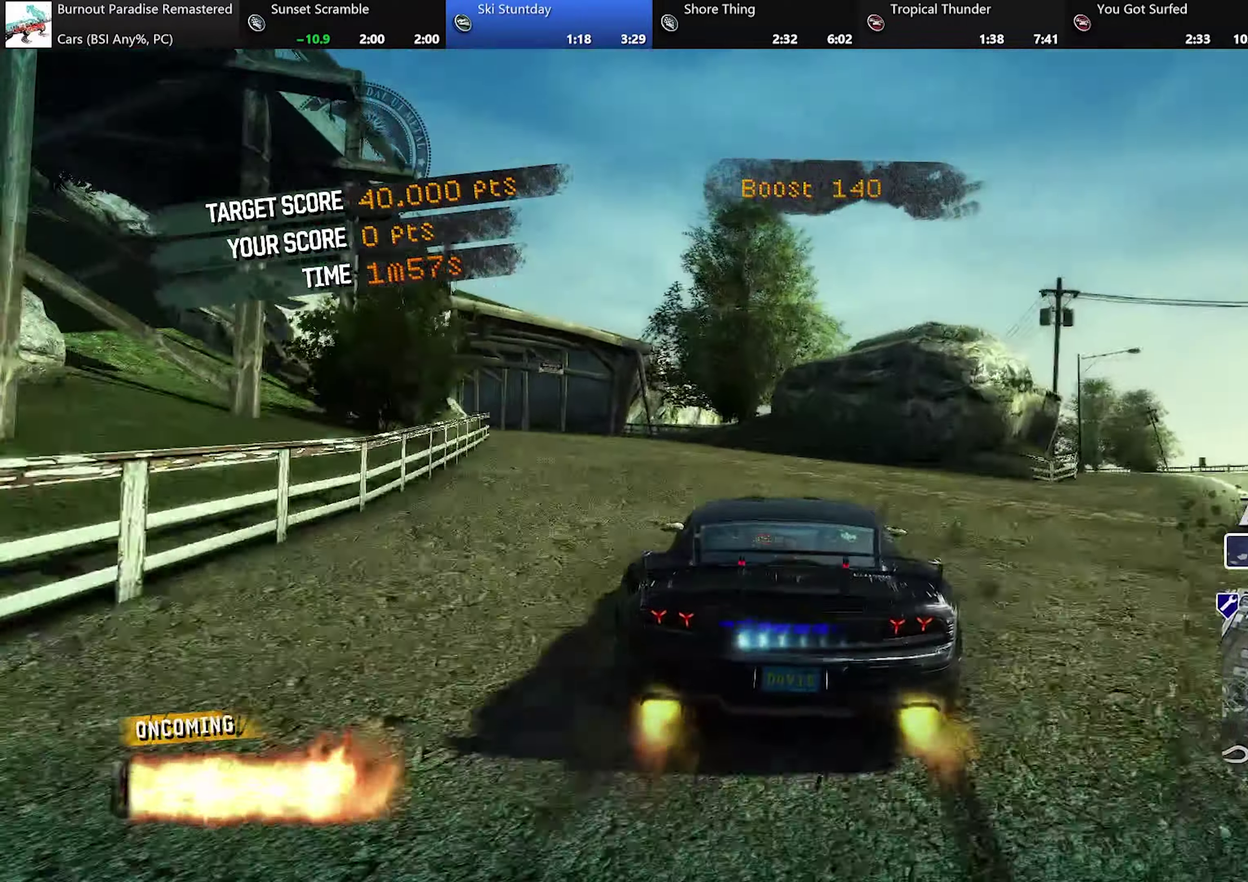
{"buttons": ["A", "R2"], "left_stick": "center", "events": [[333, "left_stick", "up-left"], [434, "left_stick", "center"]]}
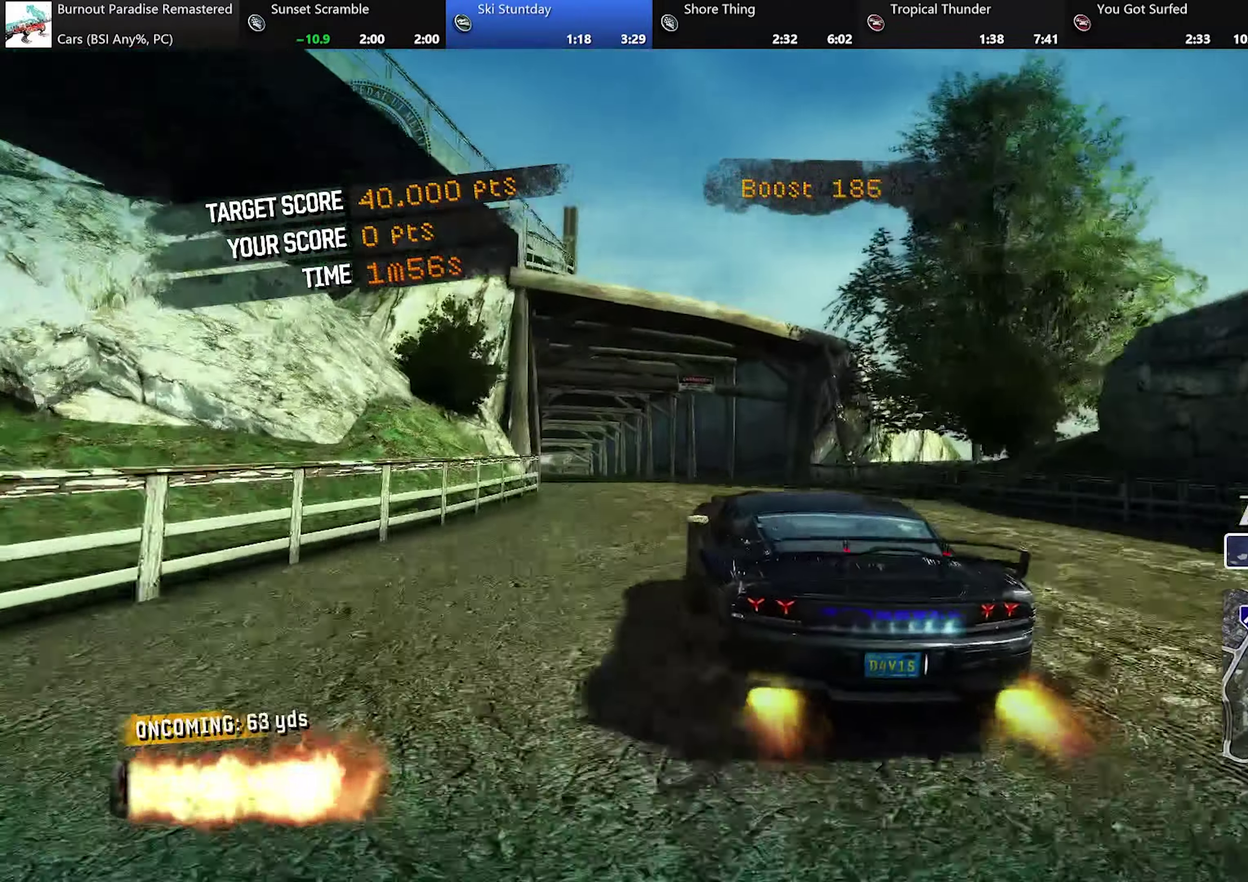
{"buttons": ["A", "R2"], "left_stick": "center", "events": [[117, "left_stick", "left"], [401, "left_stick", "center"]]}
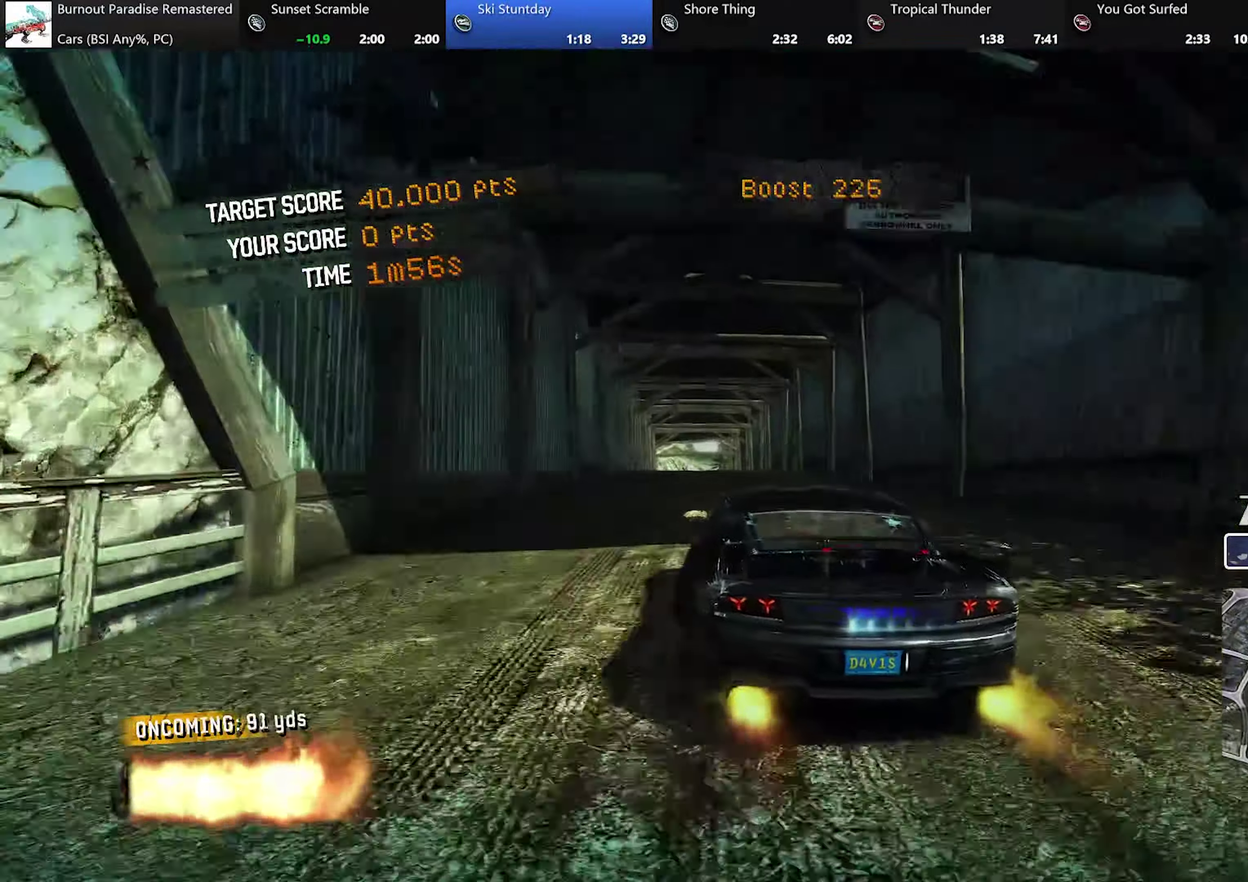
{"buttons": ["A", "R2"], "left_stick": "center", "events": []}
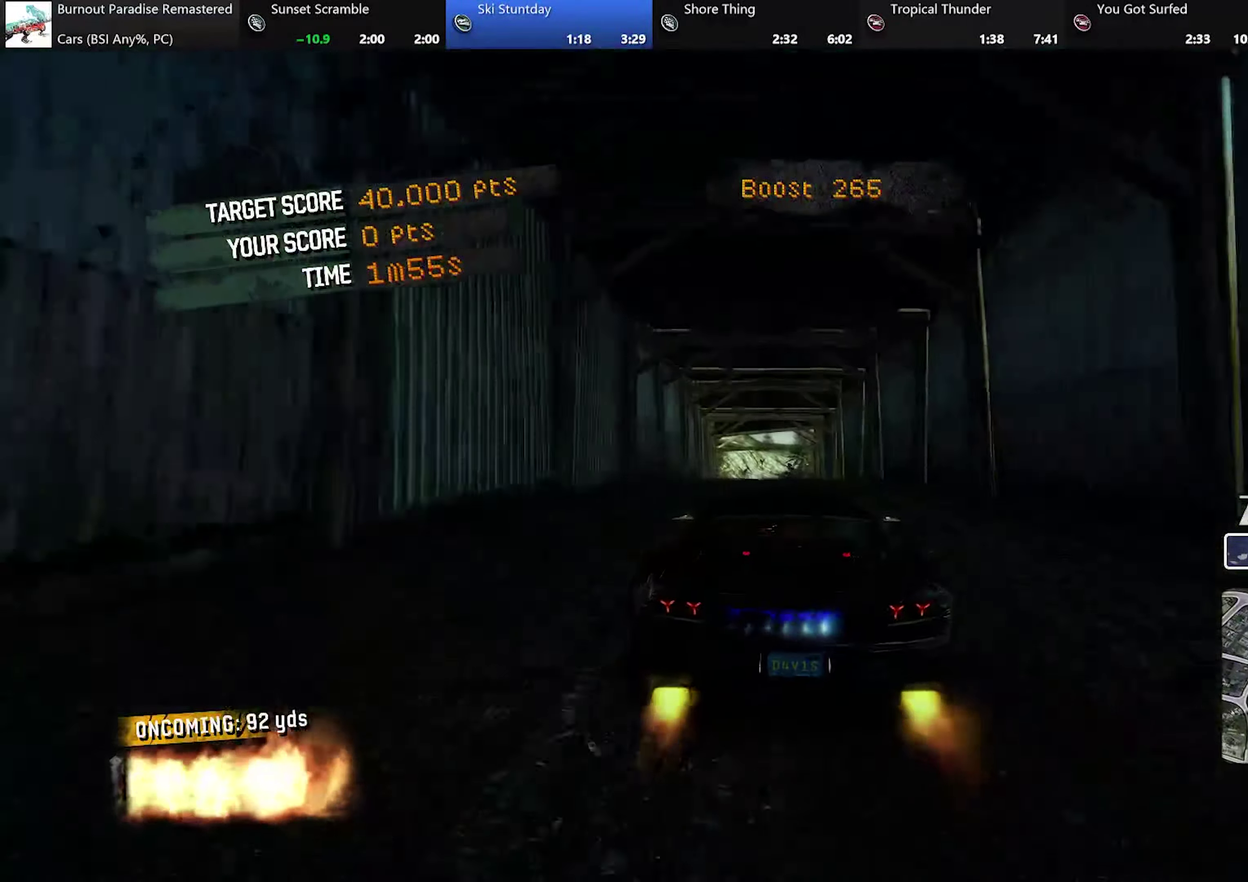
{"buttons": ["A", "R2"], "left_stick": "center", "events": []}
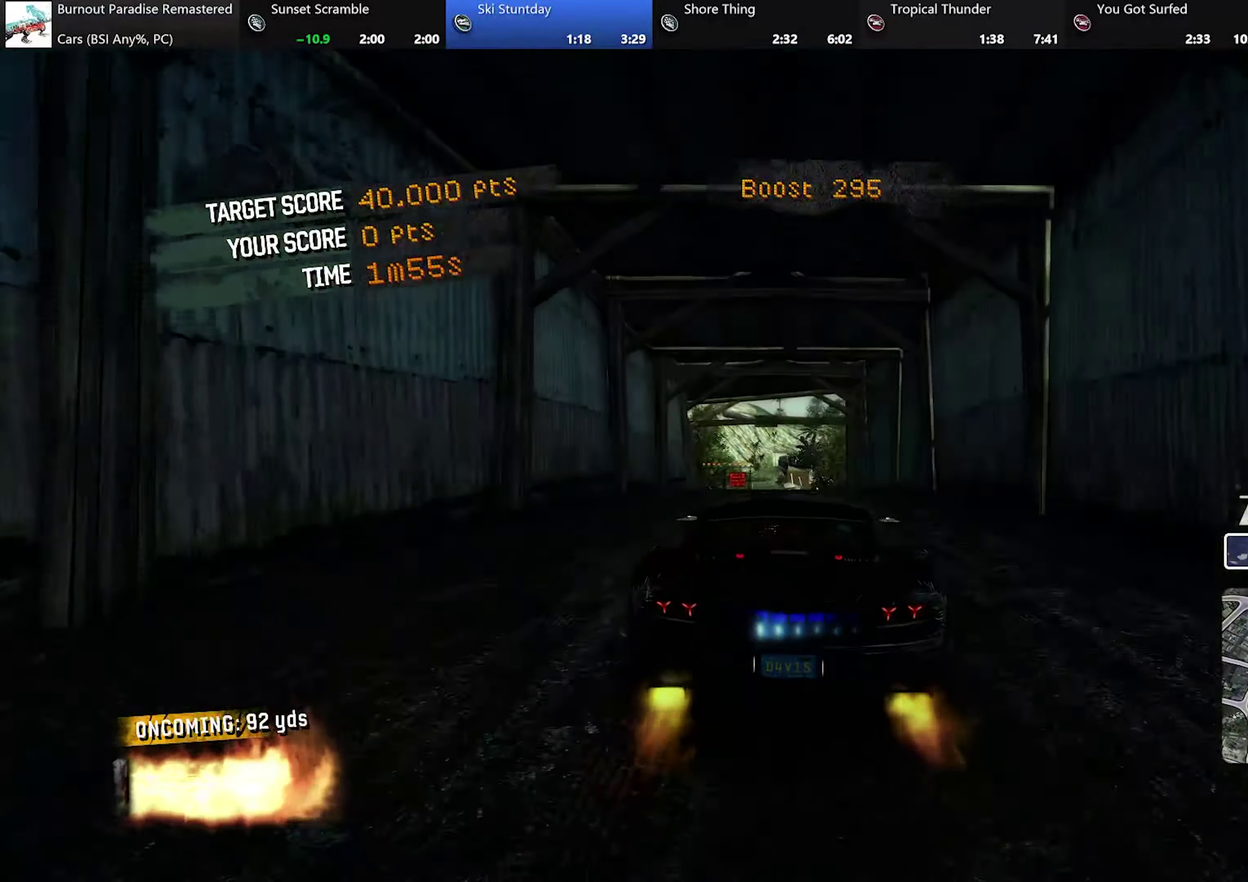
{"buttons": ["A", "R2"], "left_stick": "center", "events": [[133, "left_stick", "left"], [217, "left_stick", "center"]]}
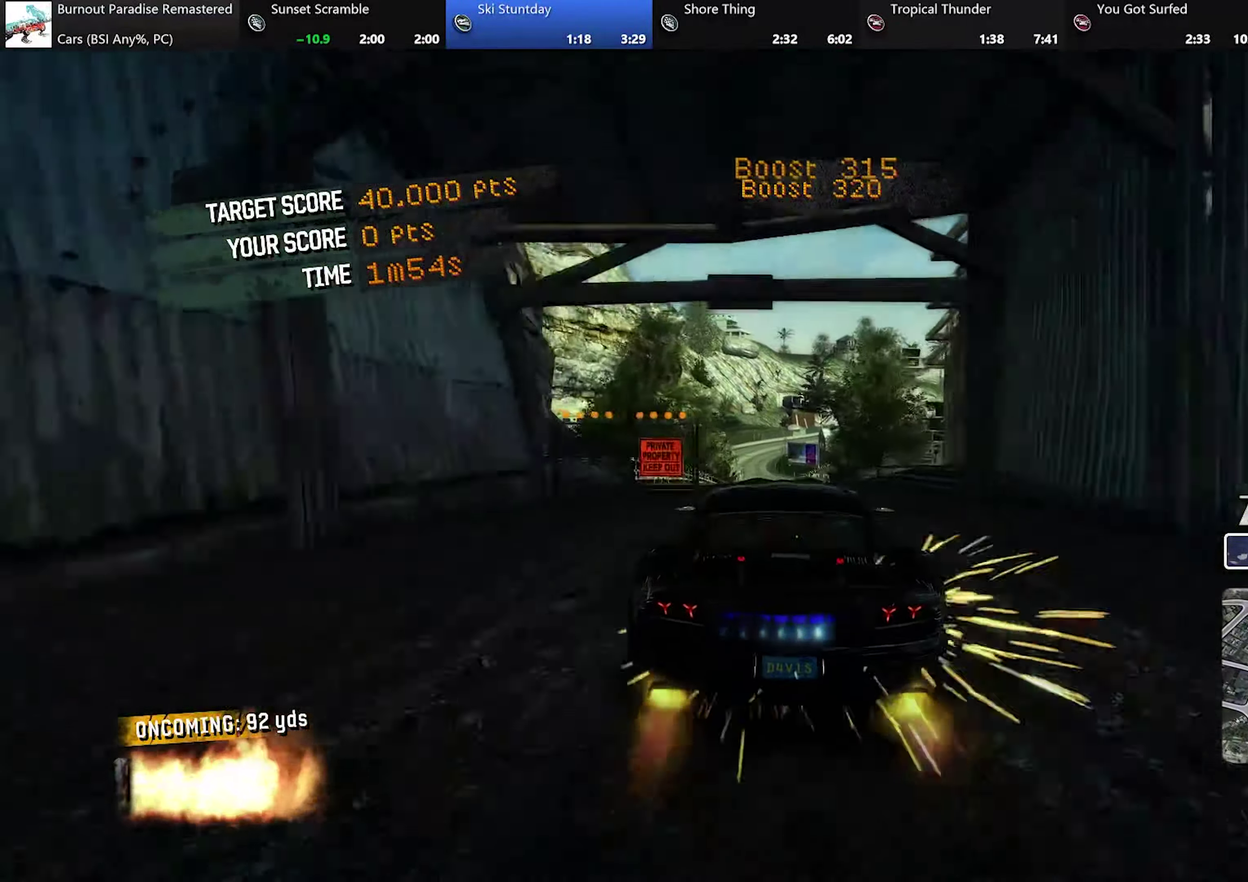
{"buttons": ["A", "R2"], "left_stick": "center", "events": []}
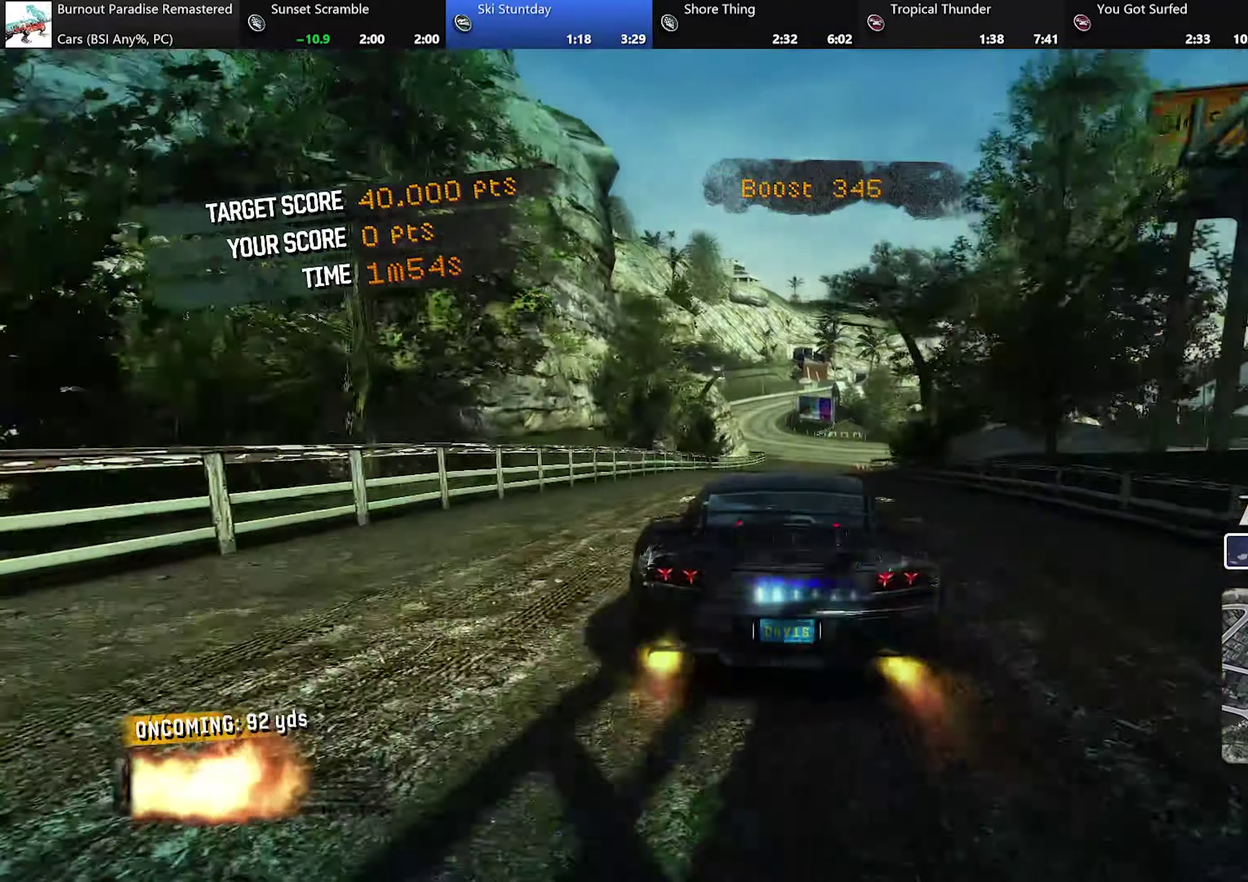
{"buttons": ["A", "R2"], "left_stick": "center", "events": [[184, "left_stick", "right"], [367, "left_stick", "center"]]}
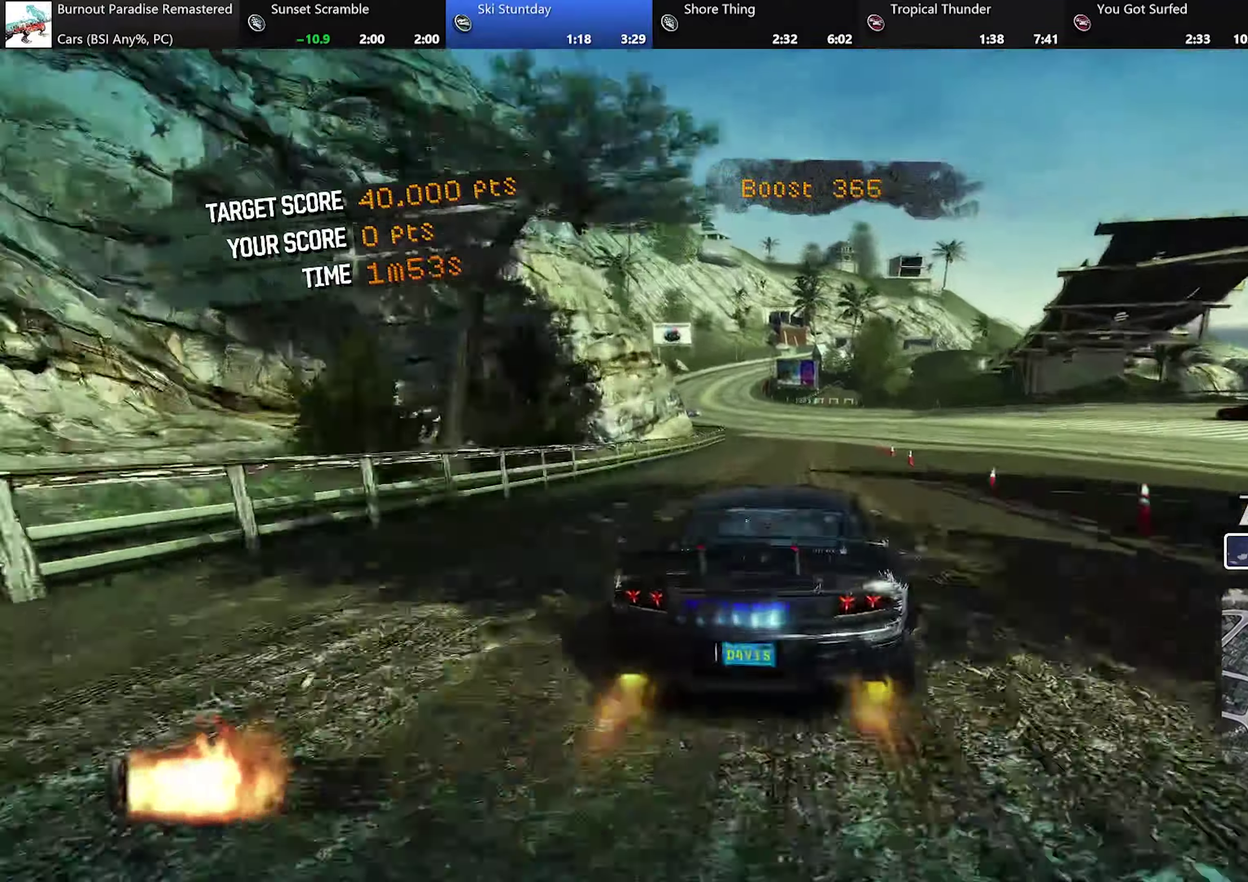
{"buttons": ["A", "R2"], "left_stick": "center", "events": [[350, "left_stick", "right"], [467, "left_stick", "center"]]}
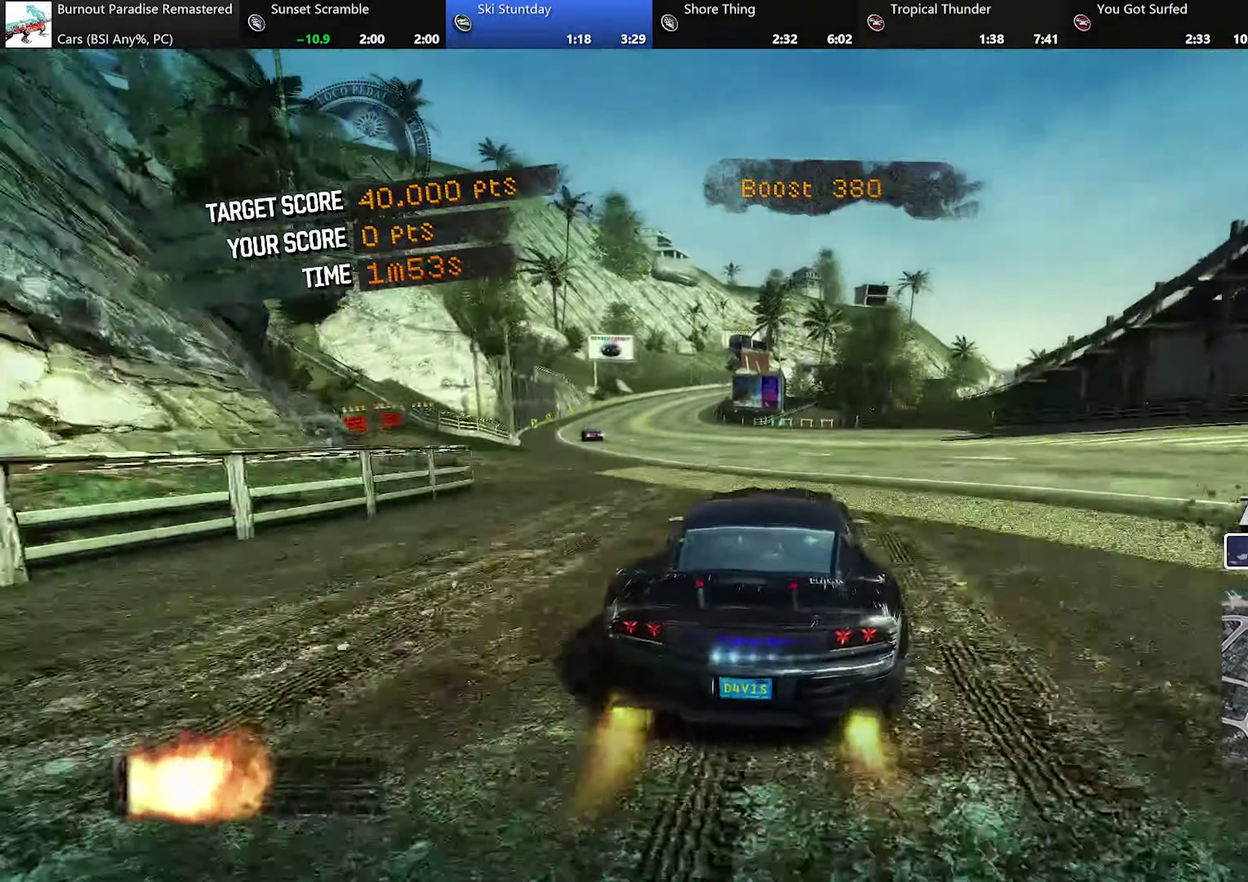
{"buttons": ["A", "R2"], "left_stick": "center", "events": []}